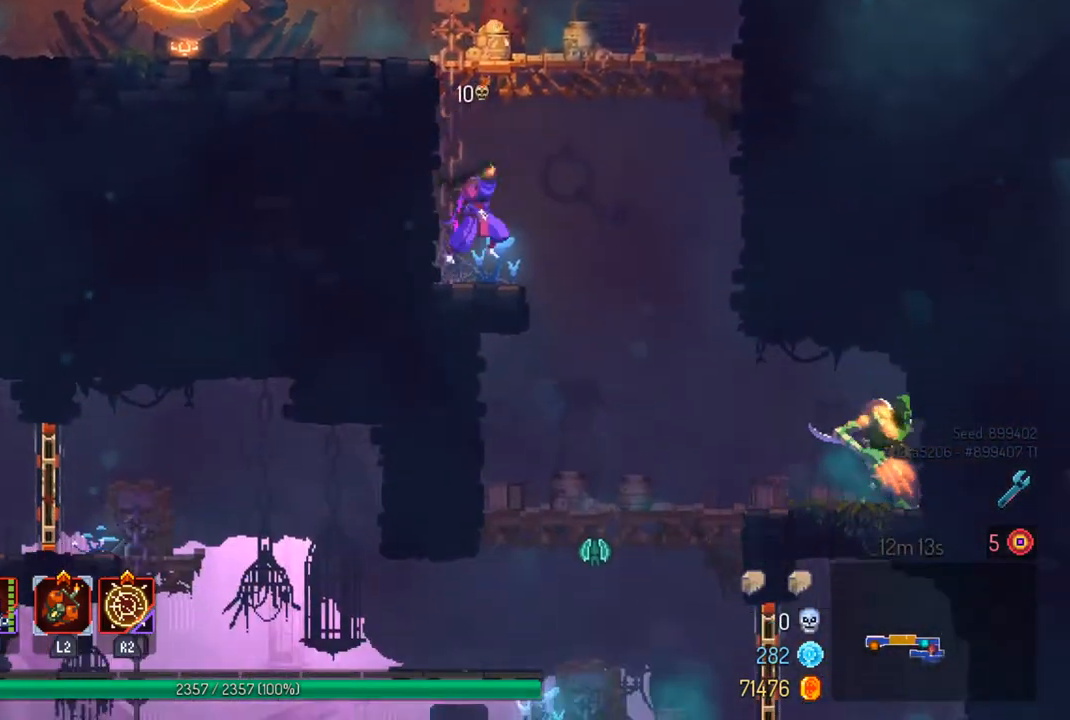
Gameplay with a controller (PlayStation layout); each line is a JSON object with the inputs held at the frame after it. "events" lists button and stick changes between this image and that frame as [ms after this image, input, new state], when the widget could be followed in between.
{"buttons": [], "left_stick": "center", "right_stick": "down", "events": [[33, "CROSS", "up"], [100, "CROSS", "down"], [233, "CROSS", "up"], [300, "left_stick", "center"], [467, "right_stick", "down"]]}
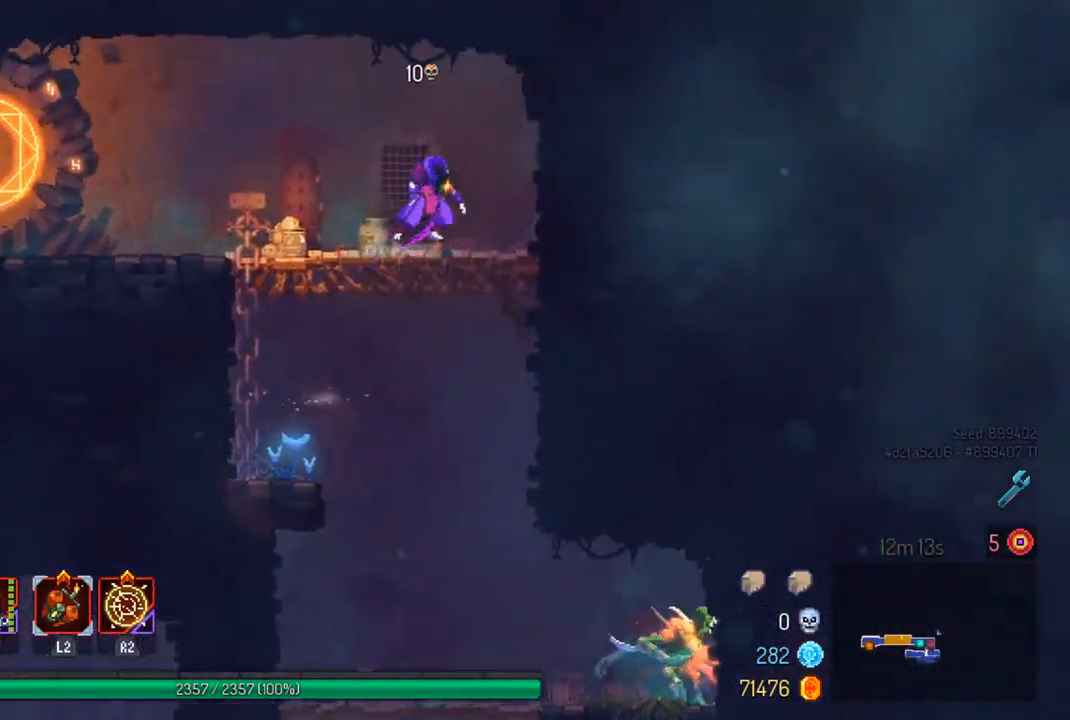
{"buttons": [], "left_stick": "center", "right_stick": "down", "events": []}
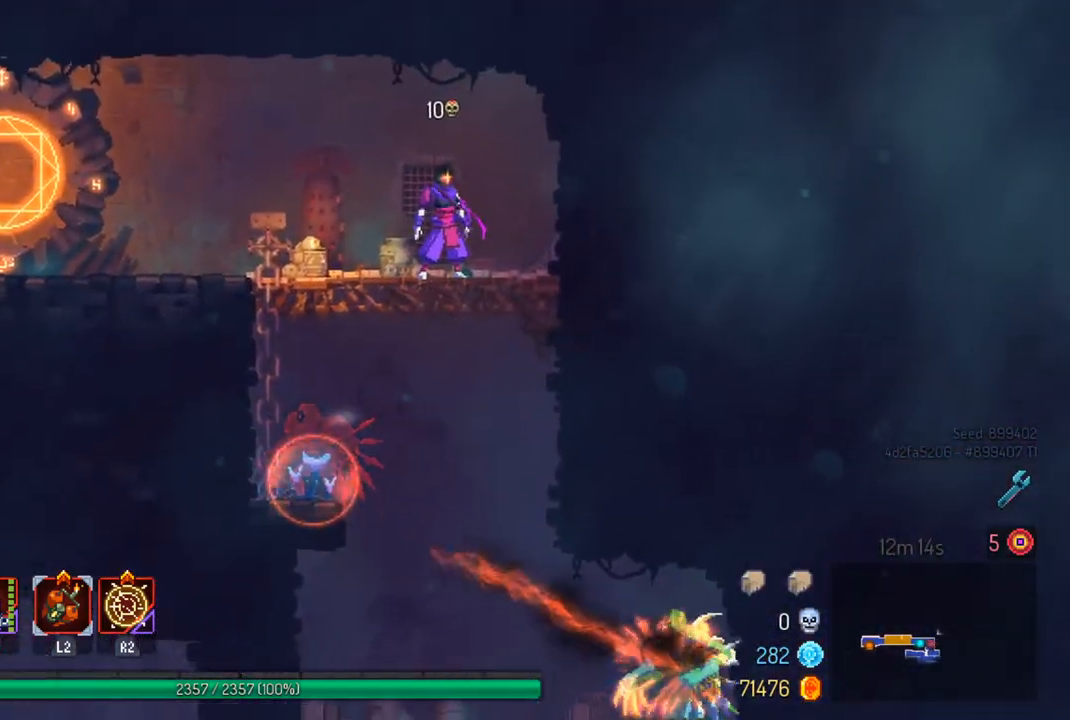
{"buttons": [], "left_stick": "center", "right_stick": "center", "events": [[200, "left_stick", "left"], [233, "right_stick", "center"], [400, "left_stick", "center"]]}
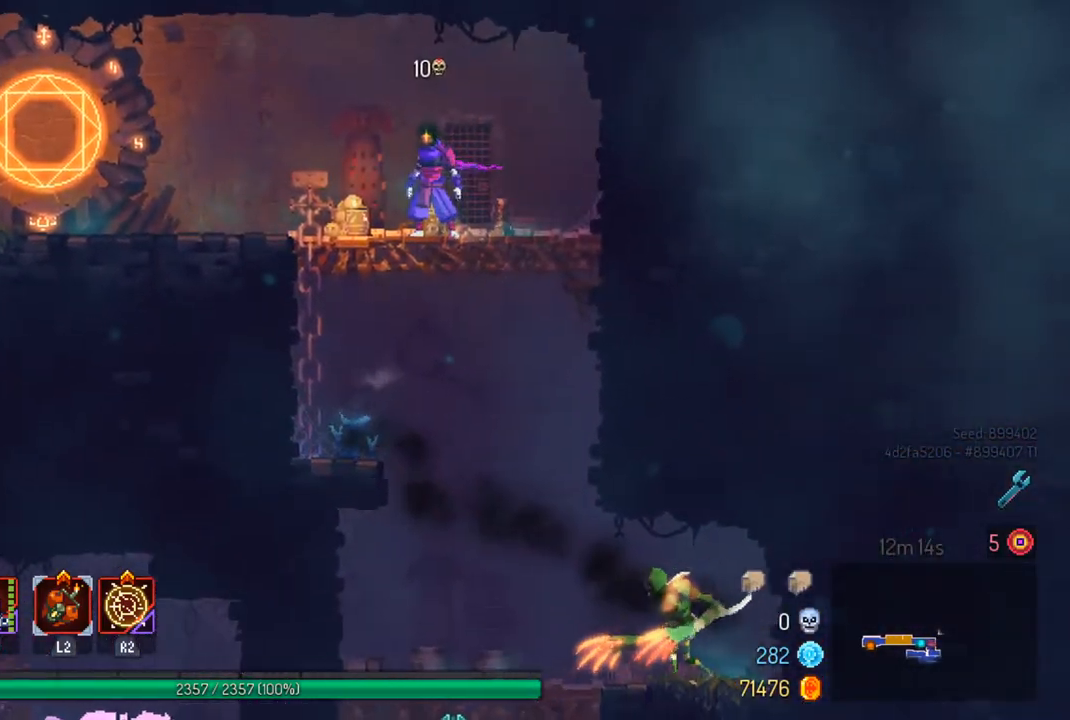
{"buttons": [], "left_stick": "center", "right_stick": "center", "events": []}
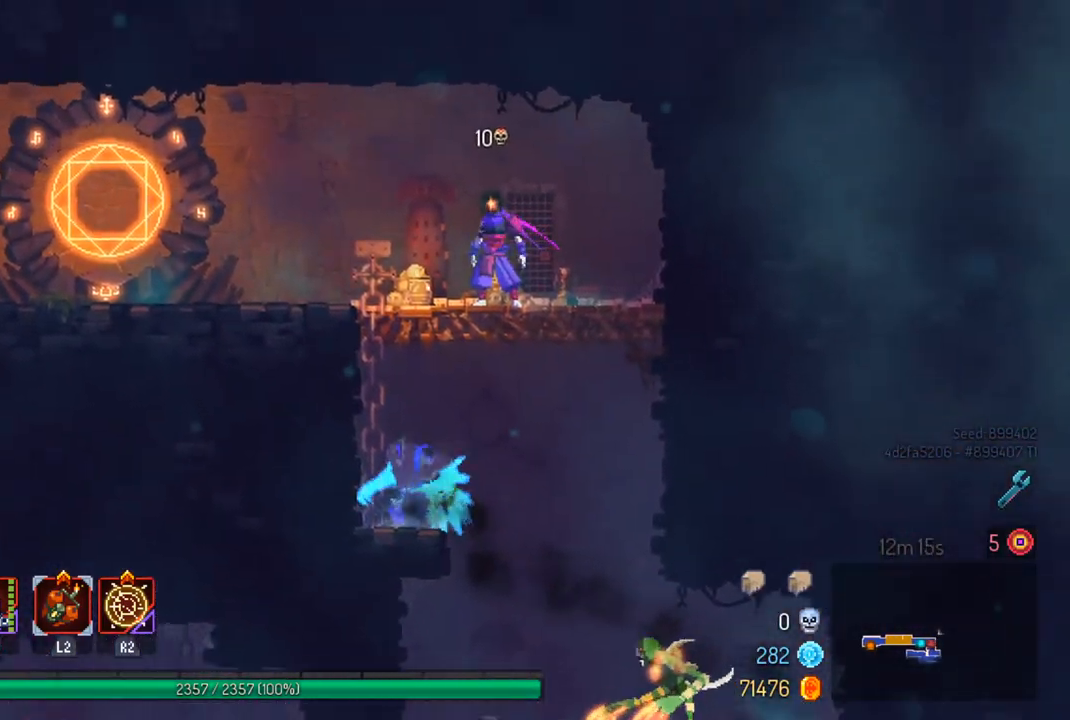
{"buttons": ["SQUARE"], "left_stick": "right", "right_stick": "center", "events": [[467, "left_stick", "right"], [500, "SQUARE", "down"]]}
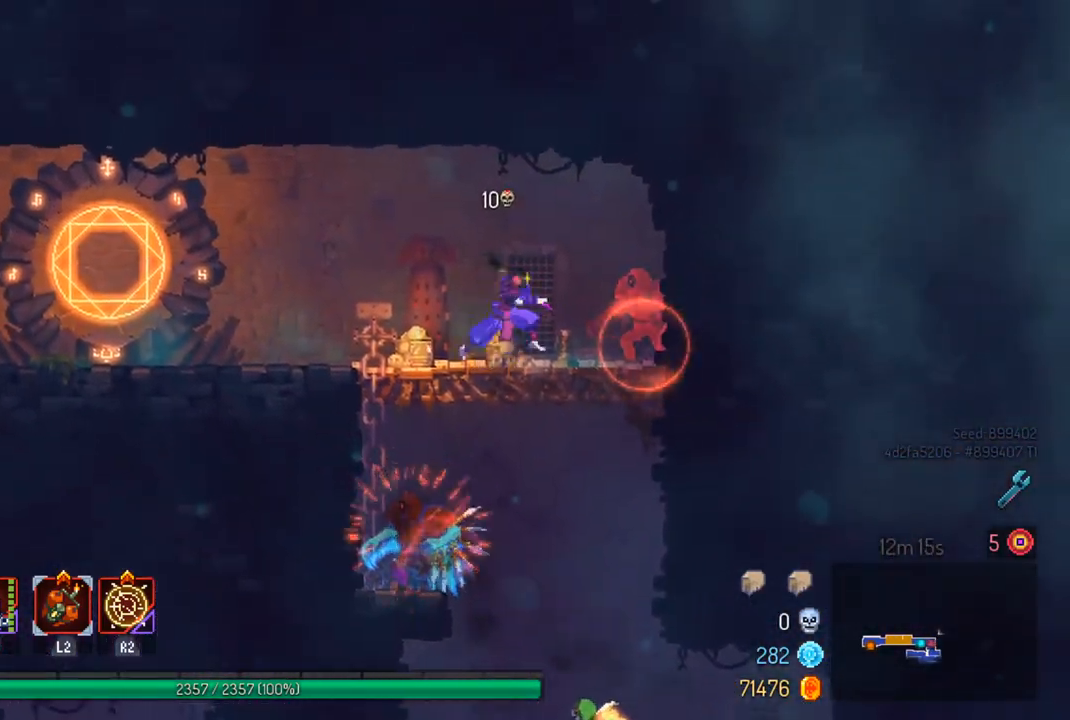
{"buttons": [], "left_stick": "center", "right_stick": "center", "events": [[100, "left_stick", "center"], [133, "SQUARE", "up"], [200, "SQUARE", "down"], [300, "SQUARE", "up"]]}
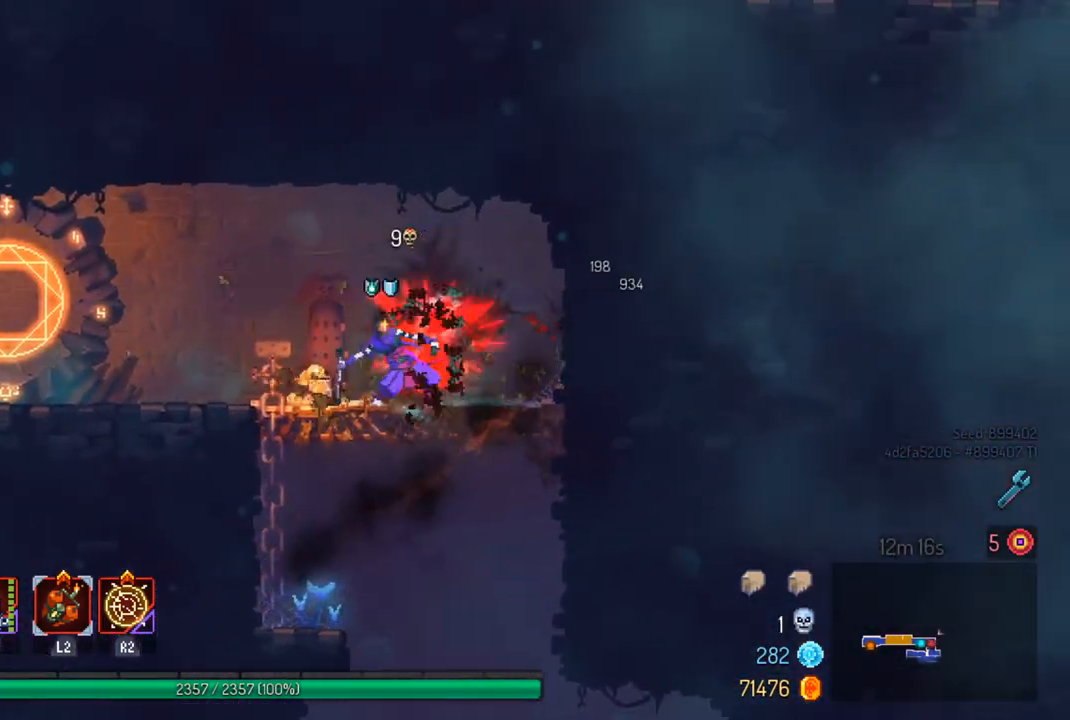
{"buttons": [], "left_stick": "down", "right_stick": "center", "events": [[367, "CROSS", "down"], [367, "left_stick", "down"], [467, "CROSS", "up"]]}
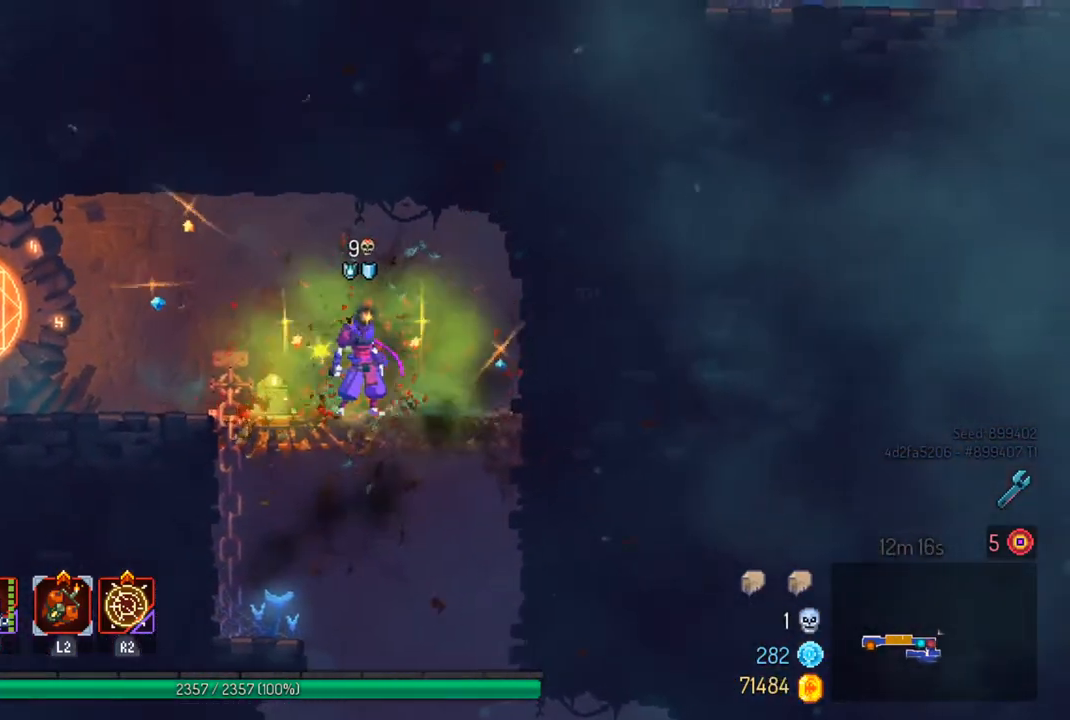
{"buttons": [], "left_stick": "center", "right_stick": "center", "events": [[33, "CROSS", "down"], [167, "CROSS", "up"], [233, "left_stick", "center"]]}
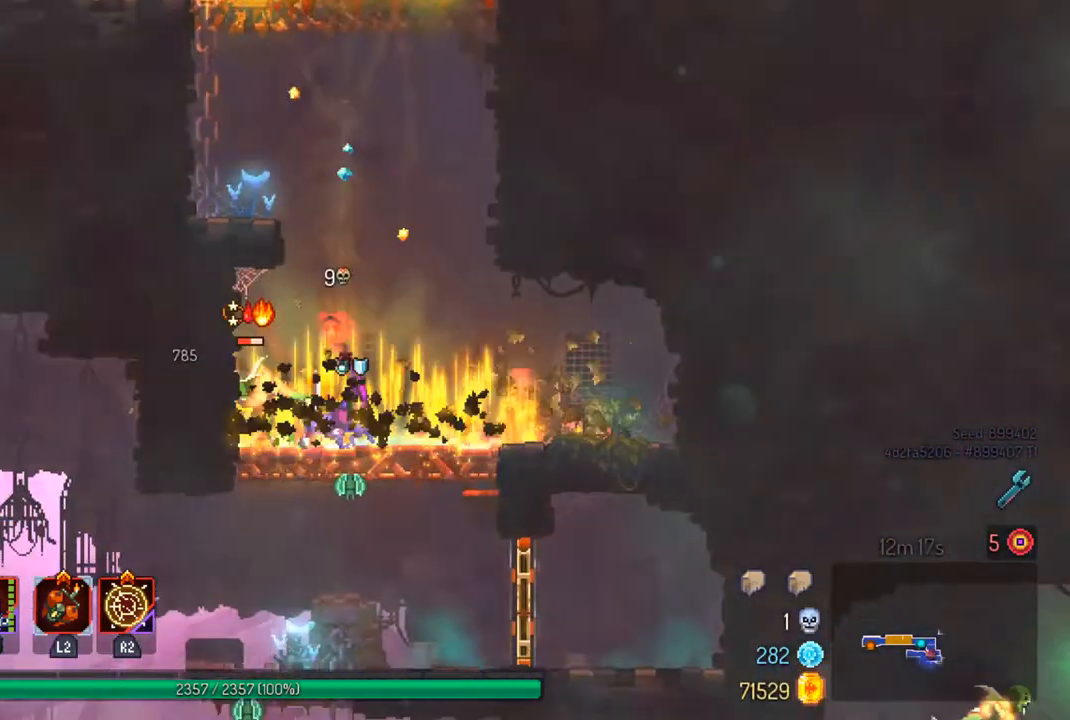
{"buttons": [], "left_stick": "center", "right_stick": "center", "events": [[33, "left_stick", "left"], [100, "SQUARE", "down"], [167, "left_stick", "center"], [233, "SQUARE", "up"], [367, "right_stick", "down"], [500, "right_stick", "center"]]}
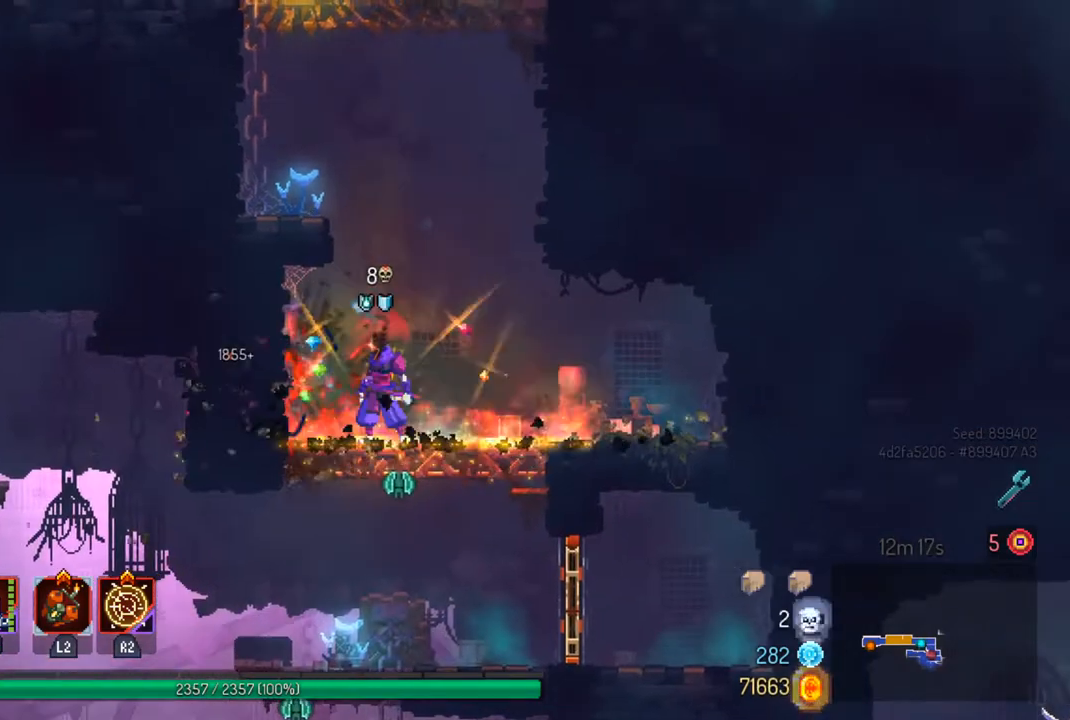
{"buttons": [], "left_stick": "down", "right_stick": "center", "events": [[100, "CROSS", "down"], [100, "left_stick", "right"], [233, "CROSS", "up"], [267, "left_stick", "down"], [300, "CROSS", "down"], [467, "CROSS", "up"]]}
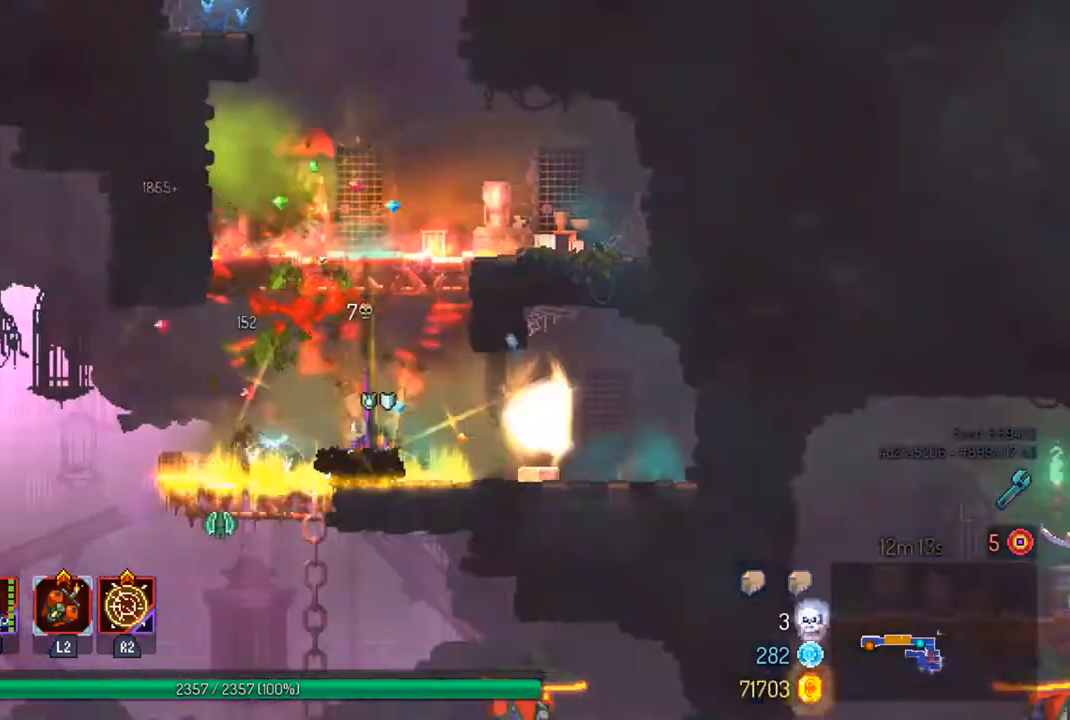
{"buttons": [], "left_stick": "center", "right_stick": "down", "events": [[33, "left_stick", "center"], [100, "right_stick", "down"]]}
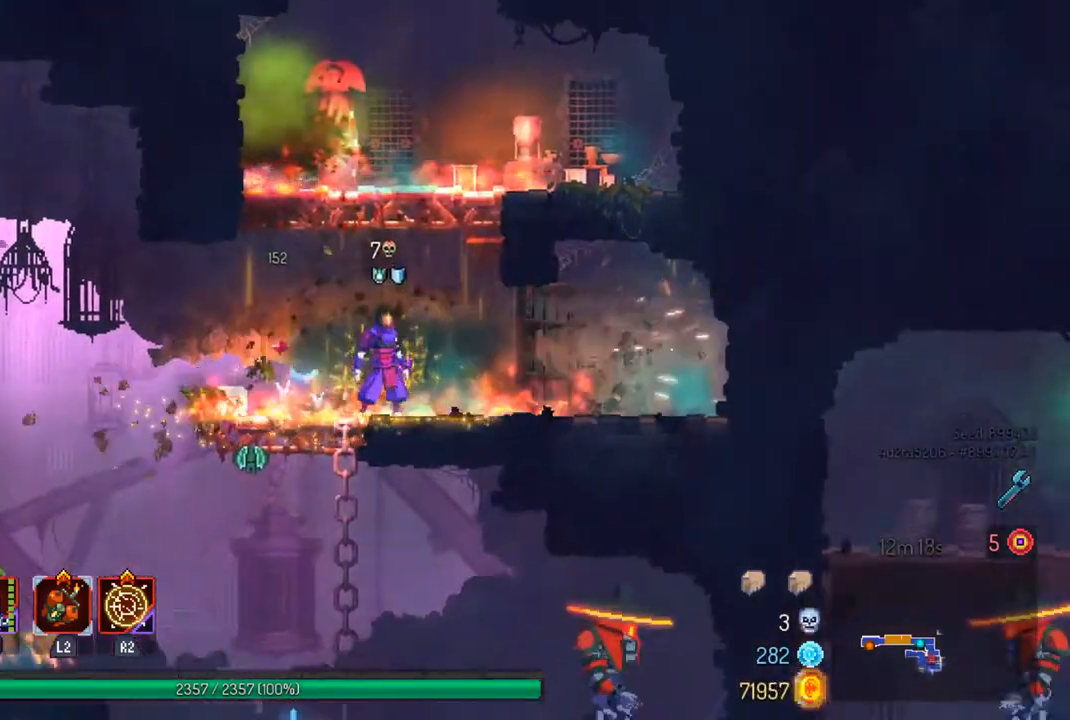
{"buttons": [], "left_stick": "center", "right_stick": "down", "events": [[67, "left_stick", "left"], [233, "left_stick", "center"]]}
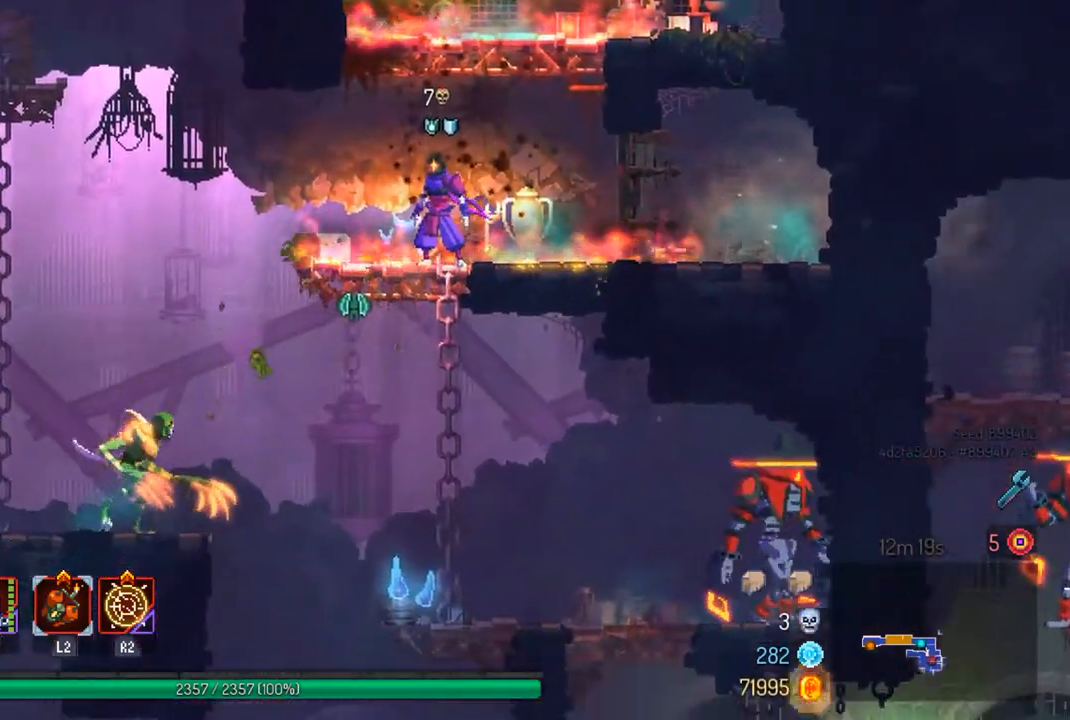
{"buttons": [], "left_stick": "center", "right_stick": "down", "events": []}
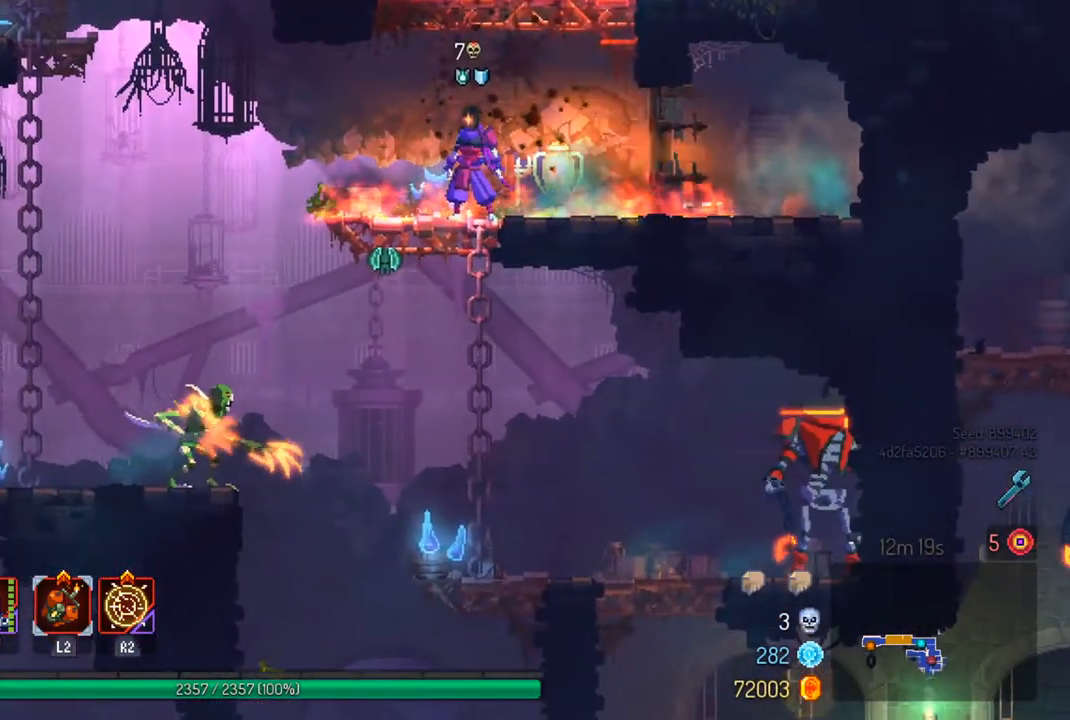
{"buttons": [], "left_stick": "center", "right_stick": "center", "events": [[133, "right_stick", "center"]]}
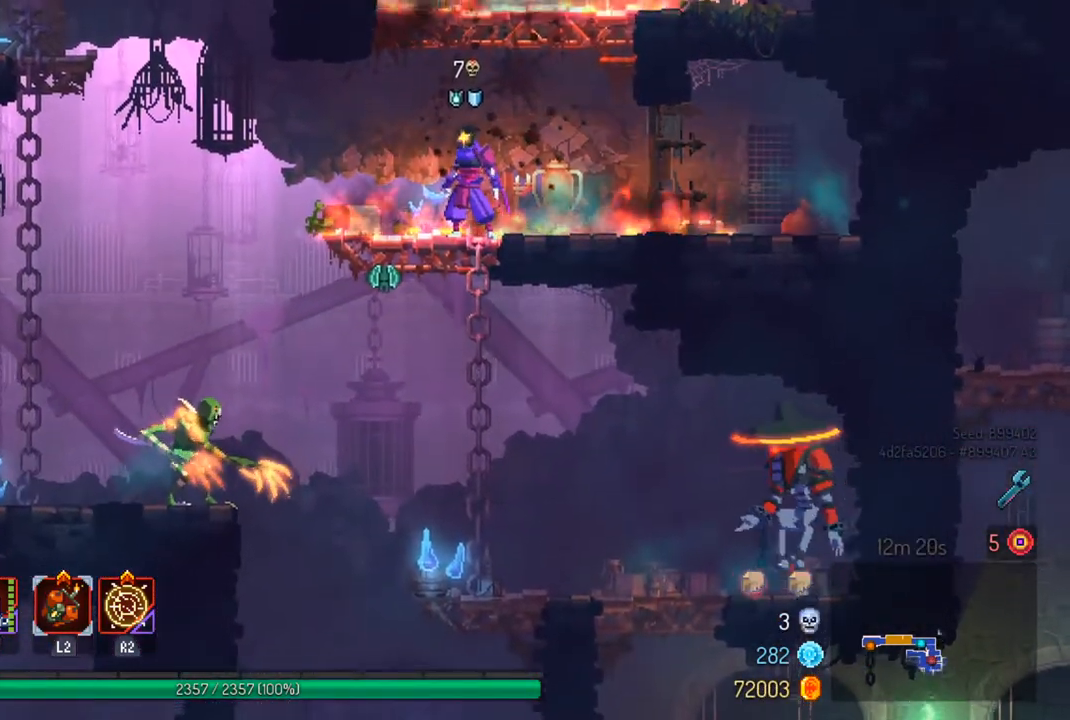
{"buttons": [], "left_stick": "left", "right_stick": "center", "events": [[367, "left_stick", "left"]]}
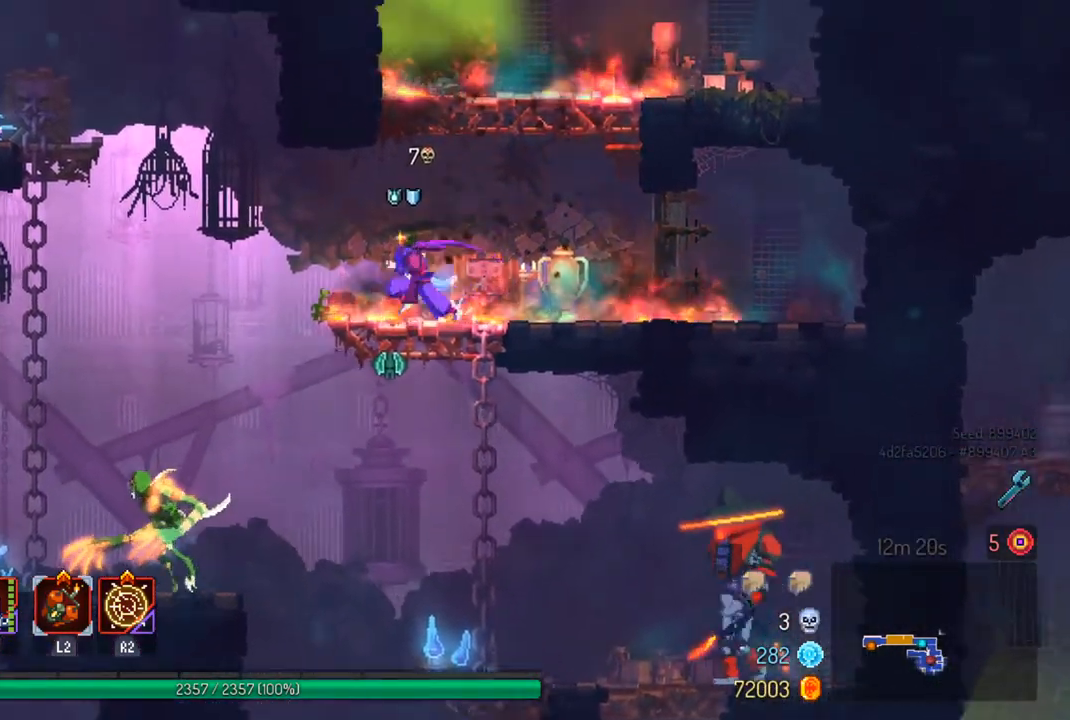
{"buttons": [], "left_stick": "center", "right_stick": "center", "events": [[33, "left_stick", "center"], [200, "left_stick", "left"], [300, "left_stick", "center"]]}
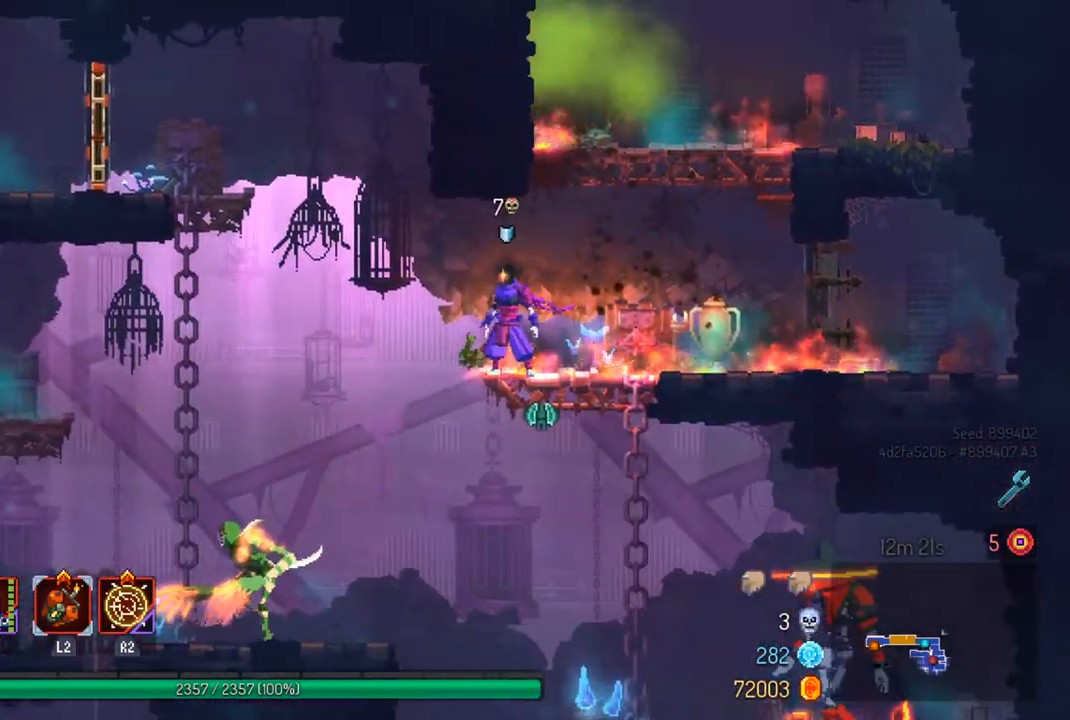
{"buttons": [], "left_stick": "center", "right_stick": "center", "events": []}
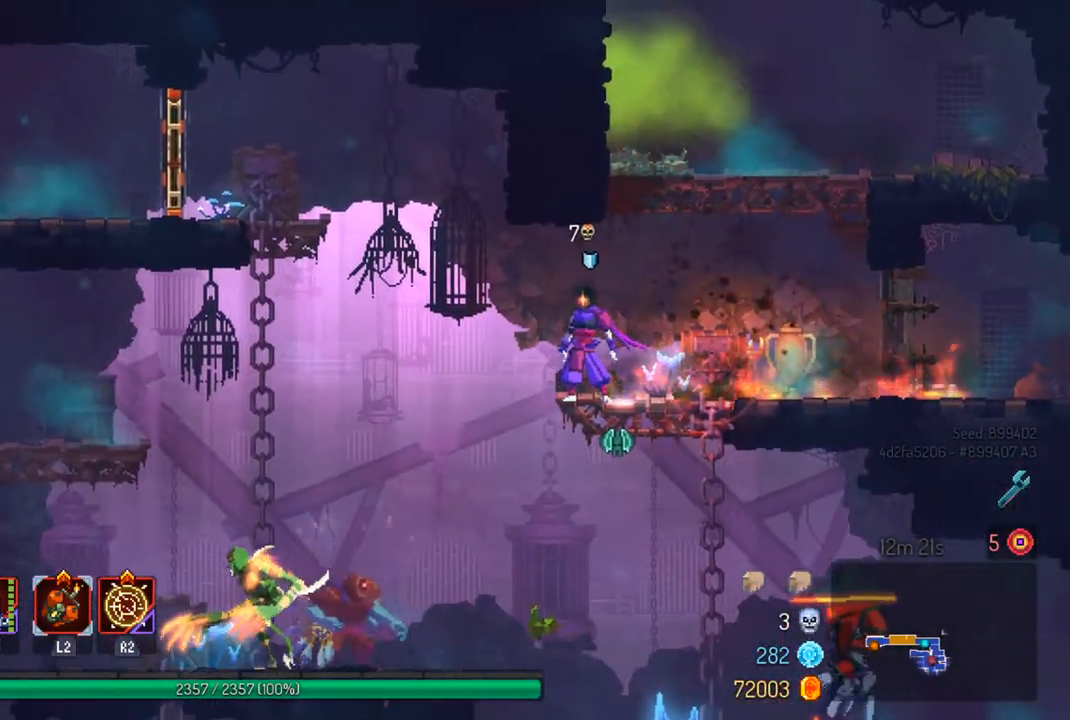
{"buttons": [], "left_stick": "center", "right_stick": "center", "events": []}
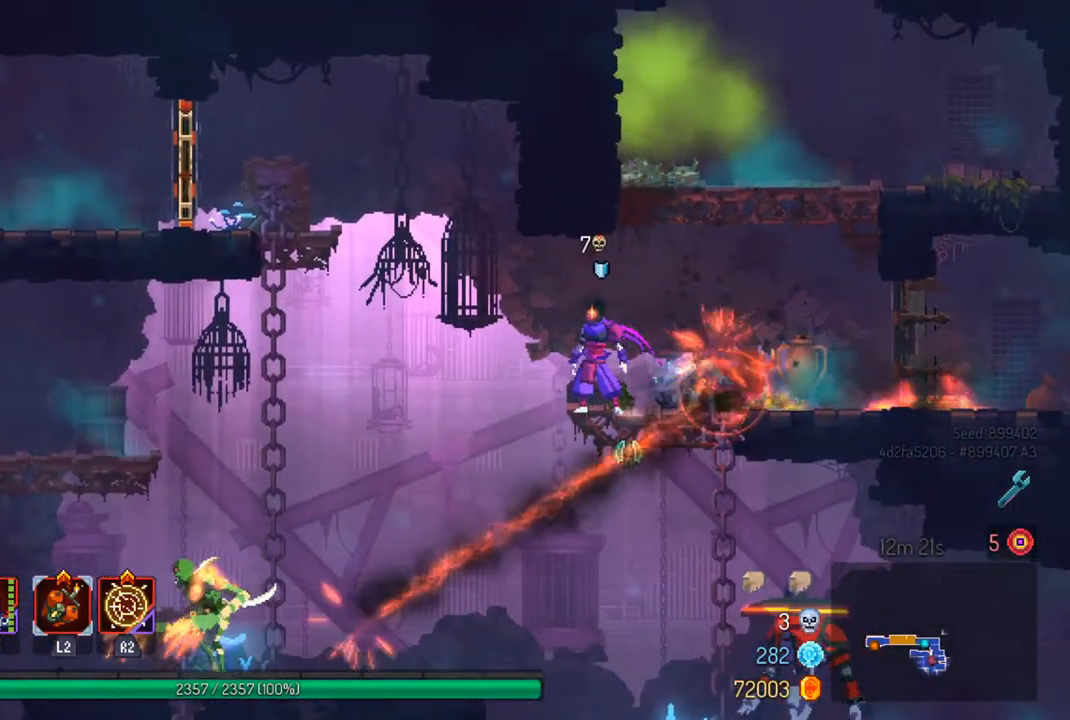
{"buttons": [], "left_stick": "center", "right_stick": "center", "events": [[367, "SQUARE", "down"], [367, "left_stick", "right"], [500, "SQUARE", "up"], [500, "left_stick", "center"]]}
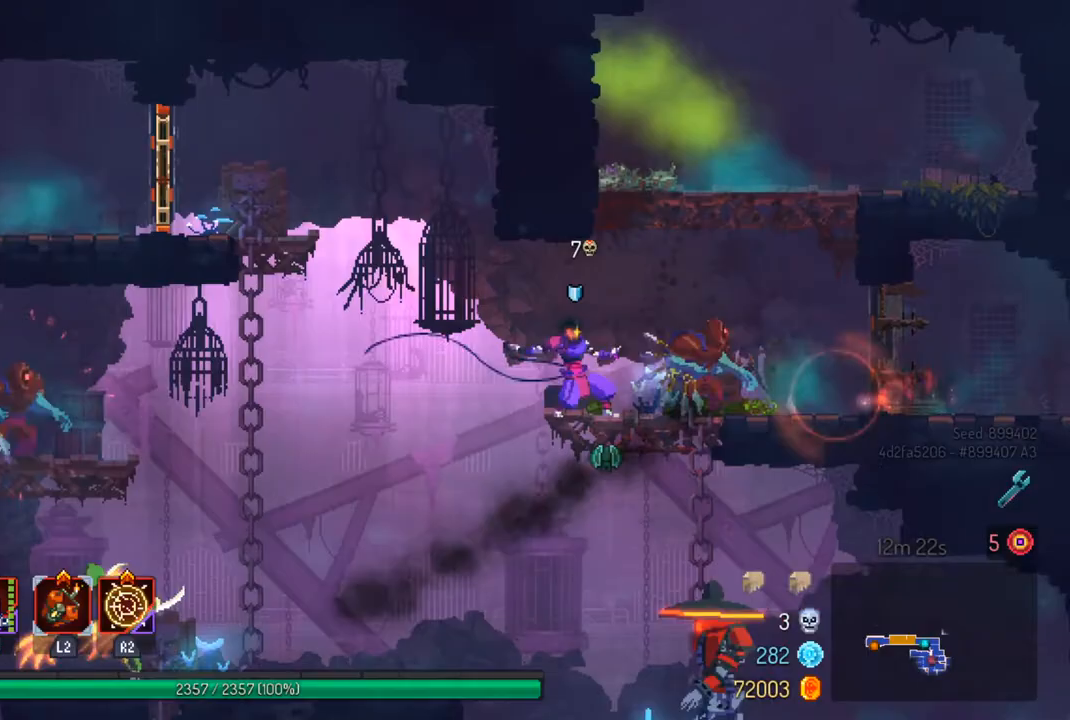
{"buttons": [], "left_stick": "right", "right_stick": "center", "events": [[33, "SQUARE", "down"], [133, "SQUARE", "up"], [433, "left_stick", "right"]]}
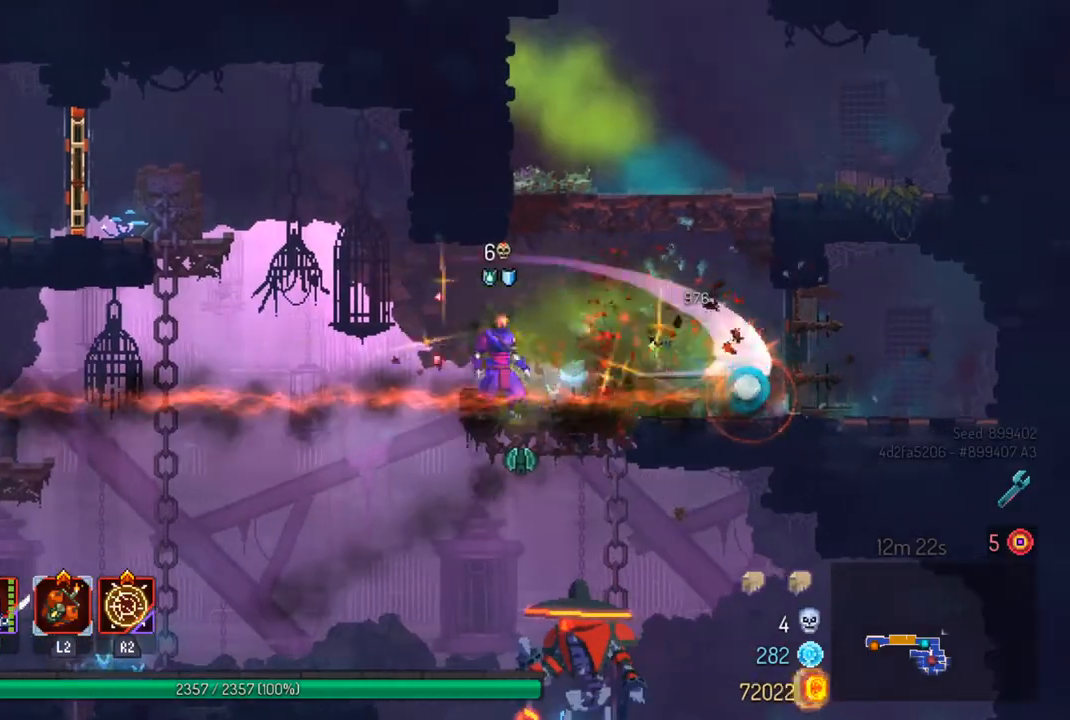
{"buttons": [], "left_stick": "center", "right_stick": "center", "events": [[300, "SQUARE", "down"], [300, "left_stick", "center"], [400, "SQUARE", "up"]]}
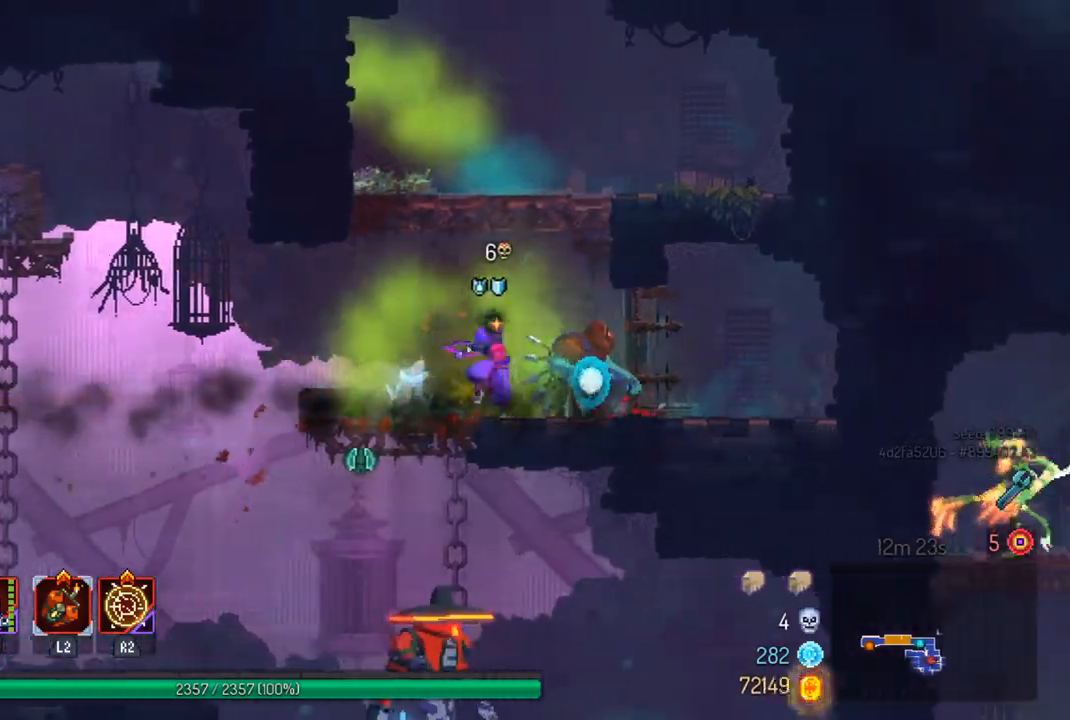
{"buttons": [], "left_stick": "center", "right_stick": "down", "events": [[367, "right_stick", "down"]]}
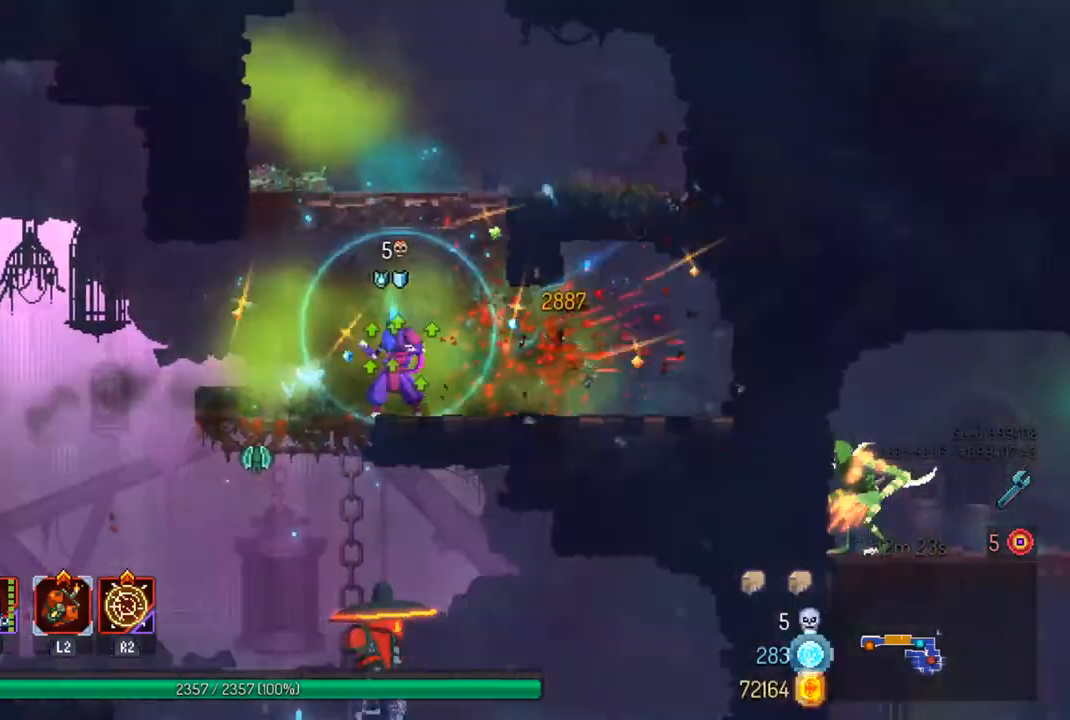
{"buttons": [], "left_stick": "down", "right_stick": "center", "events": [[33, "left_stick", "left"], [100, "right_stick", "center"], [167, "CROSS", "down"], [300, "CROSS", "up"], [333, "left_stick", "down"], [367, "CROSS", "down"], [500, "CROSS", "up"]]}
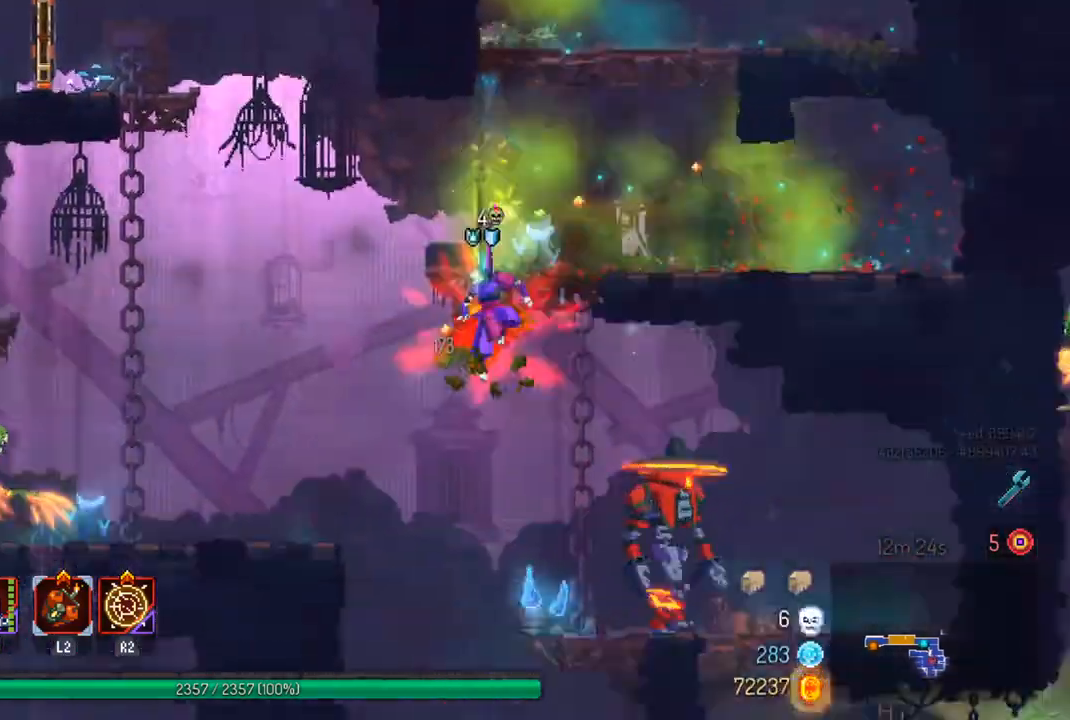
{"buttons": [], "left_stick": "right", "right_stick": "center", "events": [[67, "left_stick", "center"], [300, "left_stick", "right"]]}
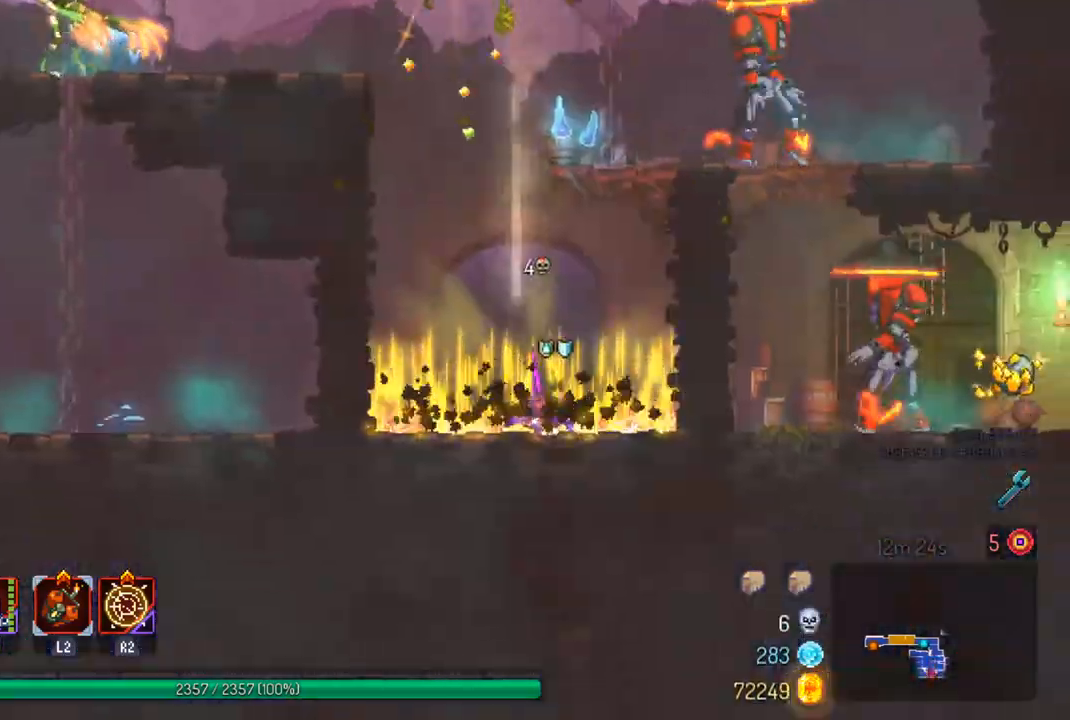
{"buttons": [], "left_stick": "right", "right_stick": "center", "events": [[67, "left_stick", "center"], [333, "left_stick", "right"], [367, "CROSS", "down"], [500, "CROSS", "up"]]}
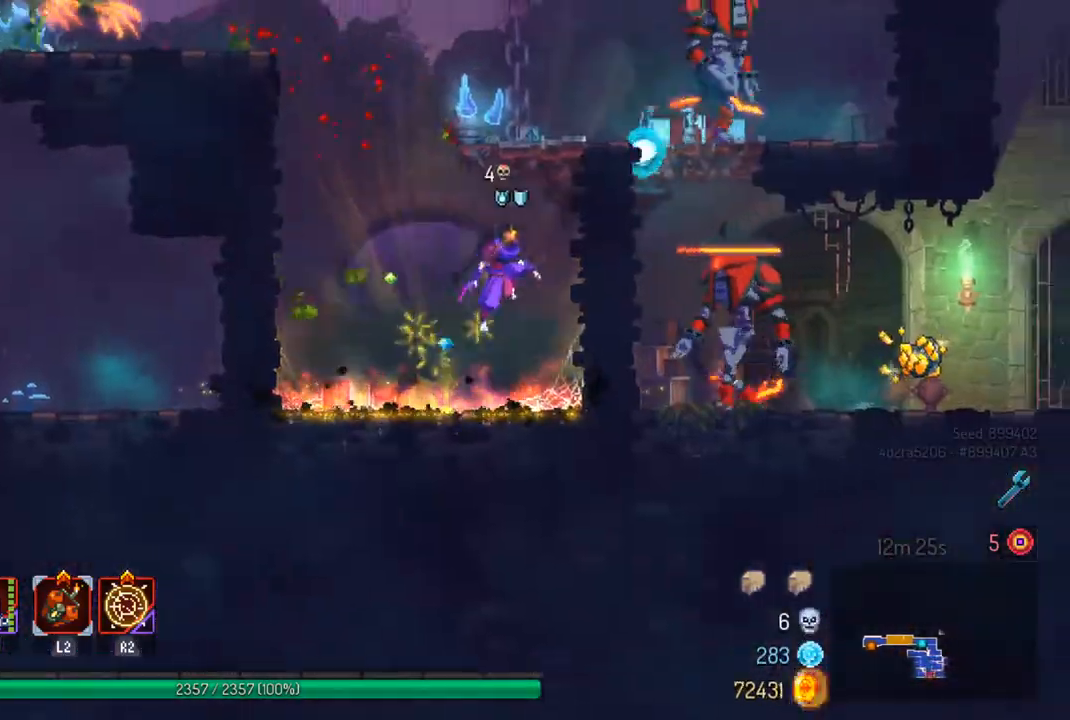
{"buttons": ["R2"], "left_stick": "right", "right_stick": "center", "events": [[33, "CROSS", "down"], [200, "CROSS", "up"], [433, "R2", "down"]]}
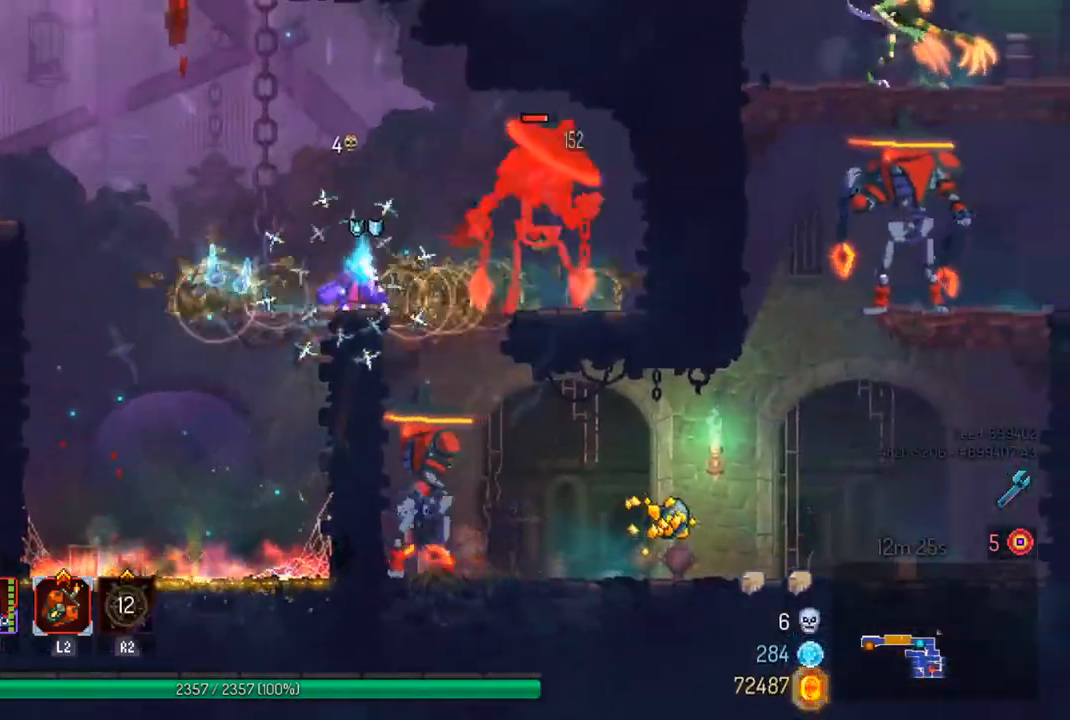
{"buttons": [], "left_stick": "center", "right_stick": "center", "events": [[67, "R2", "up"], [67, "SQUARE", "down"], [167, "SQUARE", "up"], [167, "left_stick", "center"], [233, "SQUARE", "down"], [333, "SQUARE", "up"]]}
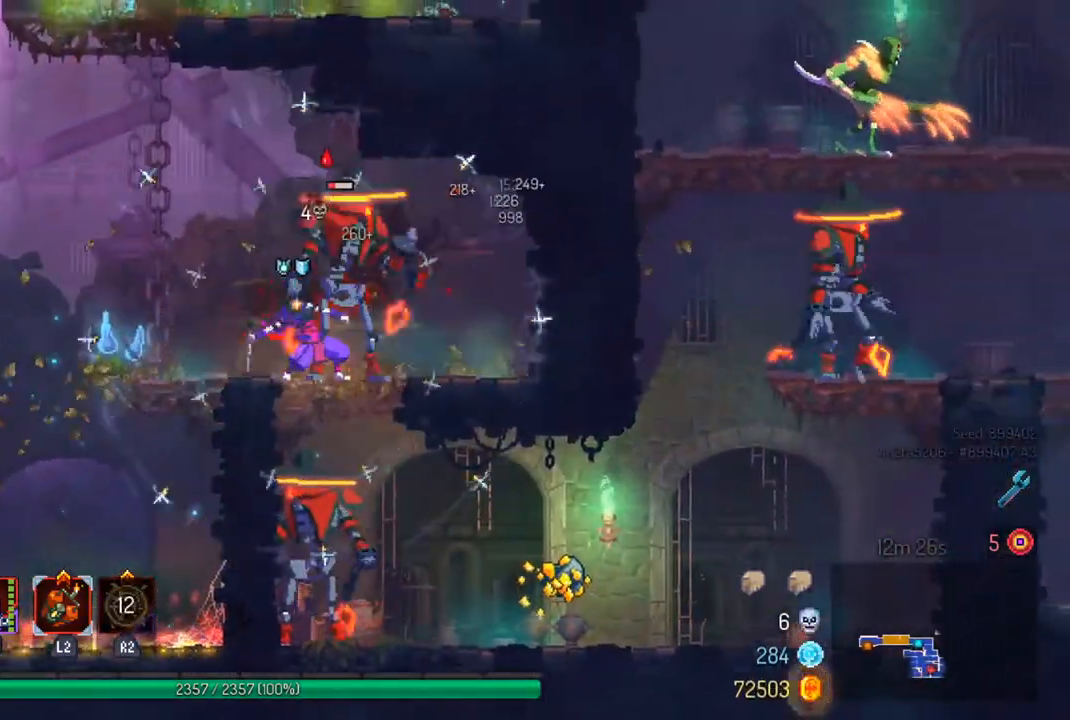
{"buttons": [], "left_stick": "left", "right_stick": "center", "events": [[300, "left_stick", "left"], [400, "CIRCLE", "down"], [500, "CIRCLE", "up"]]}
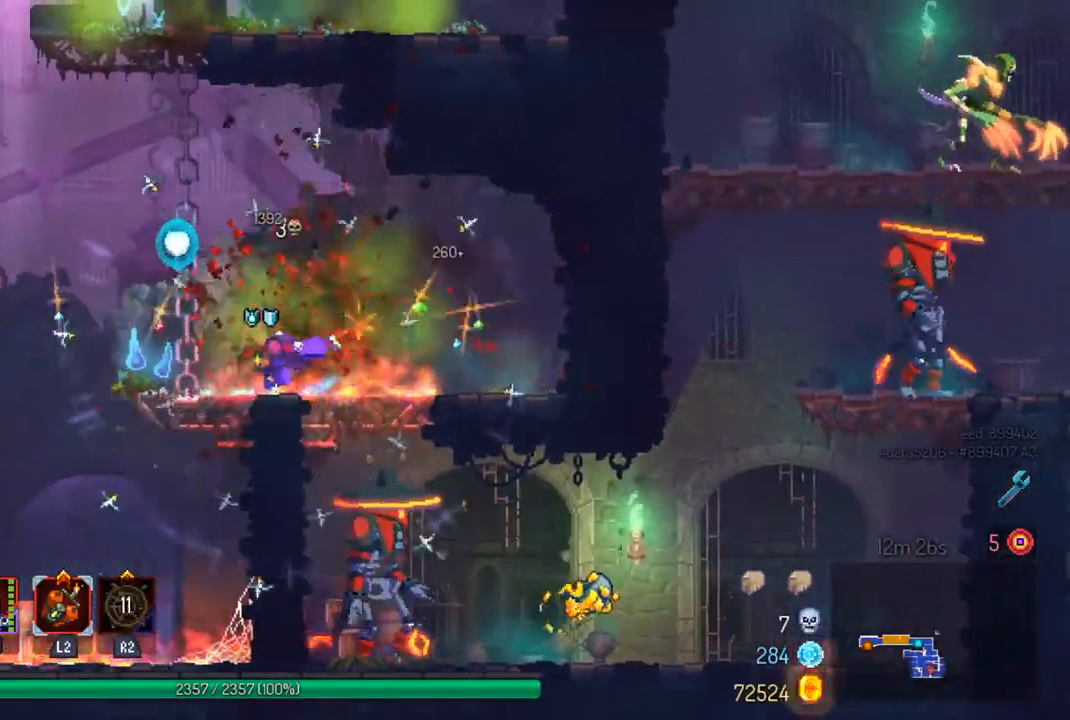
{"buttons": ["L2"], "left_stick": "left", "right_stick": "center", "events": [[200, "CROSS", "down"], [300, "CROSS", "up"], [400, "L2", "down"]]}